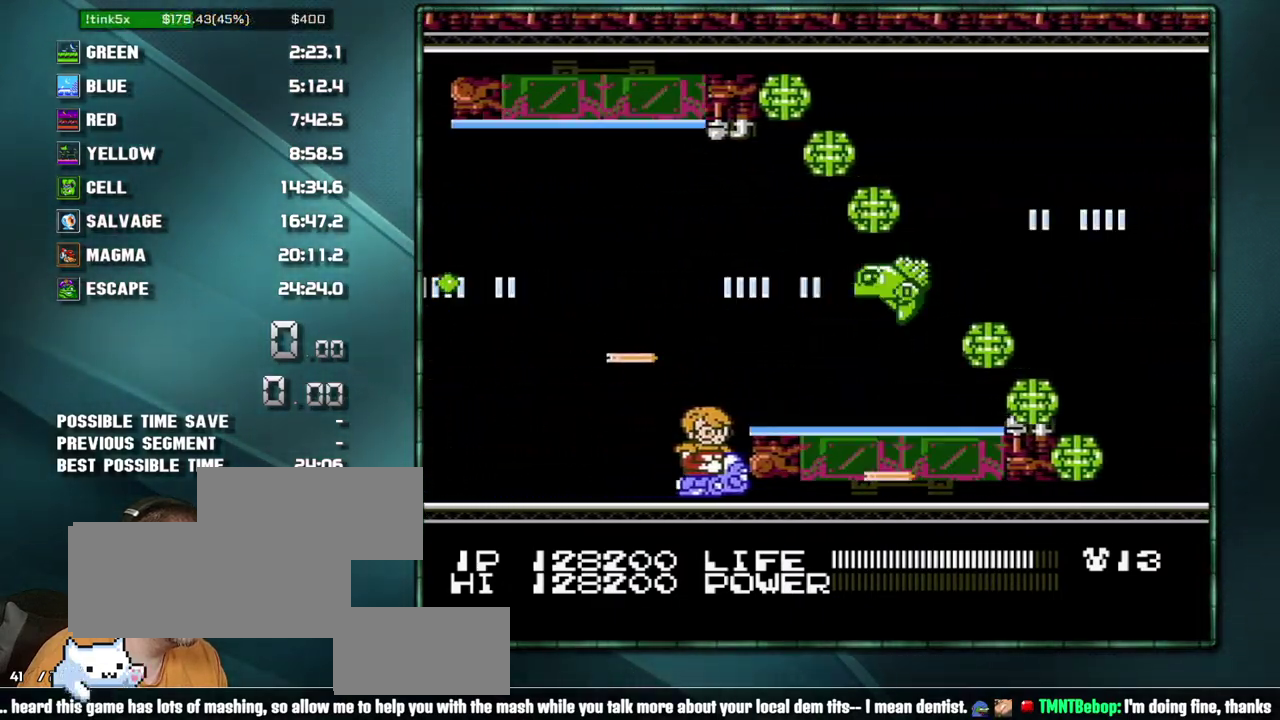
Gameplay with a controller (Nintendo layout); each line is a JSON object with the inputs held at the frame after it. "events" lists button and stick changes between this image and that frame as [ms after this image, input, new state], when the widget could be followed in between. Not read: L3 R3.
{"buttons": ["B", "DPAD_RIGHT"], "events": []}
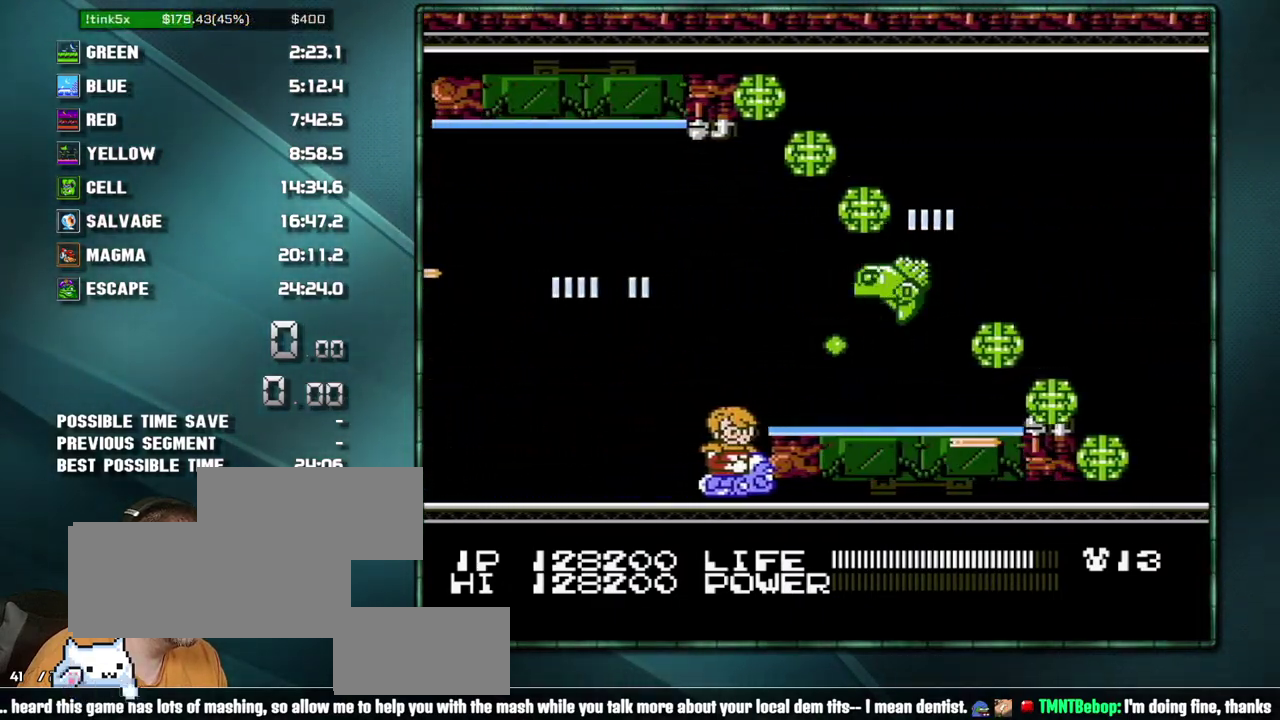
{"buttons": ["B", "DPAD_RIGHT"], "events": []}
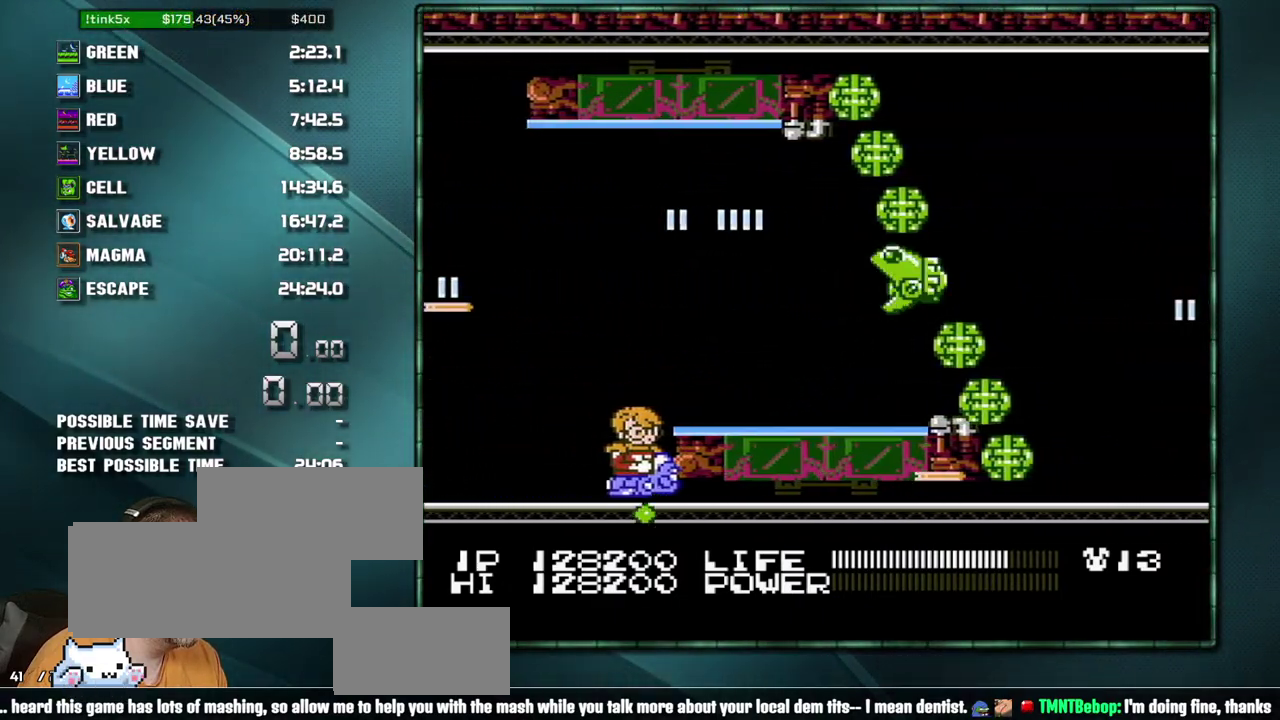
{"buttons": ["B", "DPAD_RIGHT"], "events": []}
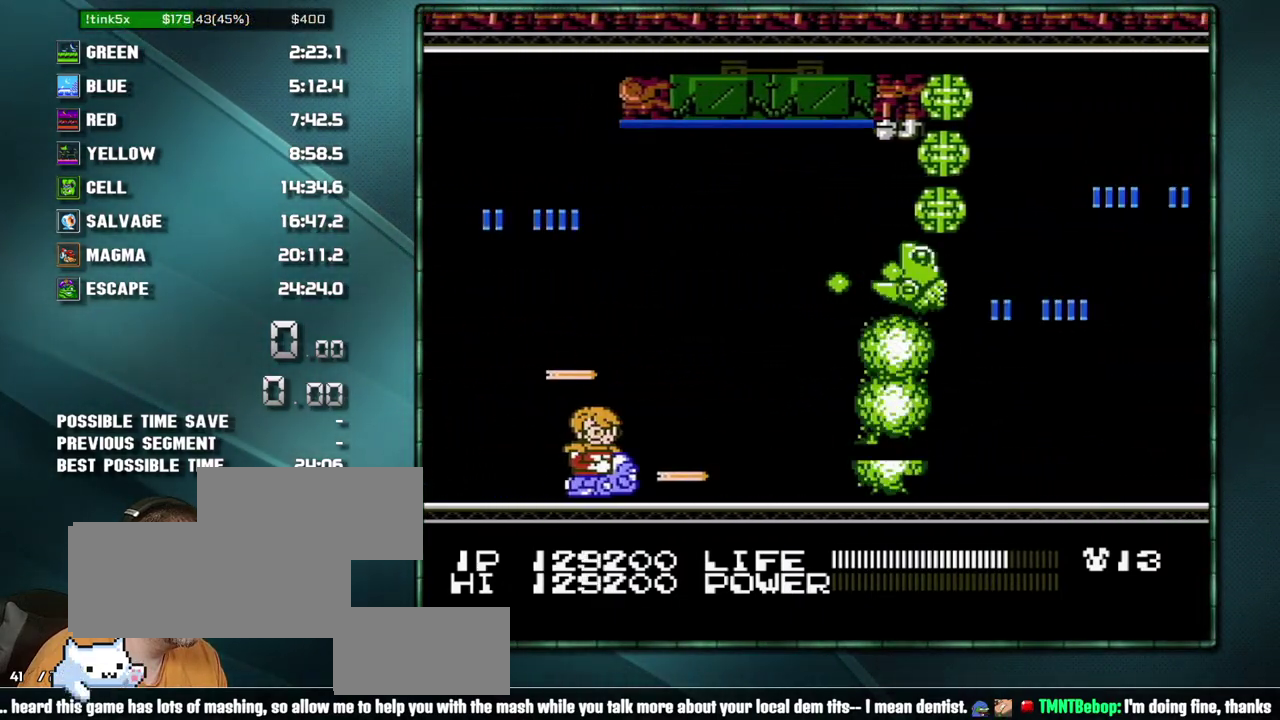
{"buttons": ["B", "DPAD_UP", "DPAD_LEFT"], "events": [[33, "DPAD_UP", "down"], [133, "DPAD_RIGHT", "up"], [250, "DPAD_RIGHT", "down"], [350, "DPAD_RIGHT", "up"], [383, "DPAD_LEFT", "down"]]}
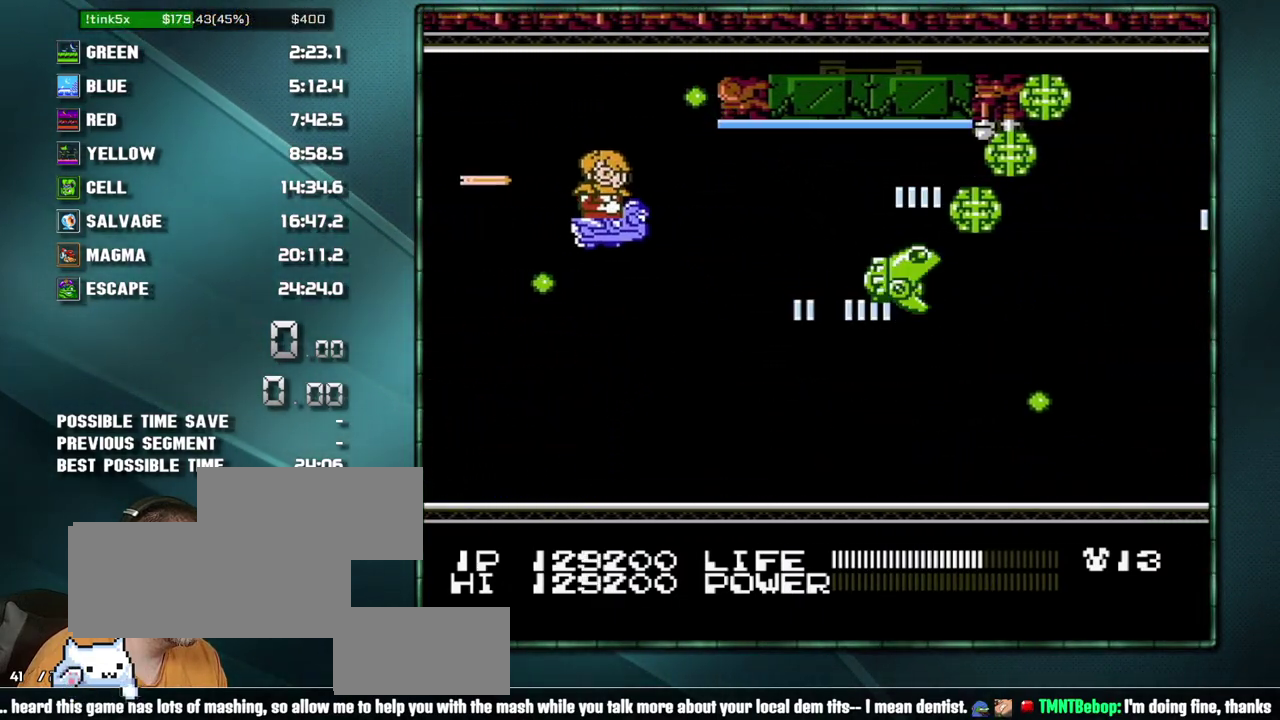
{"buttons": ["B", "DPAD_RIGHT"], "events": [[217, "DPAD_LEFT", "up"], [250, "DPAD_RIGHT", "down"], [350, "DPAD_UP", "up"]]}
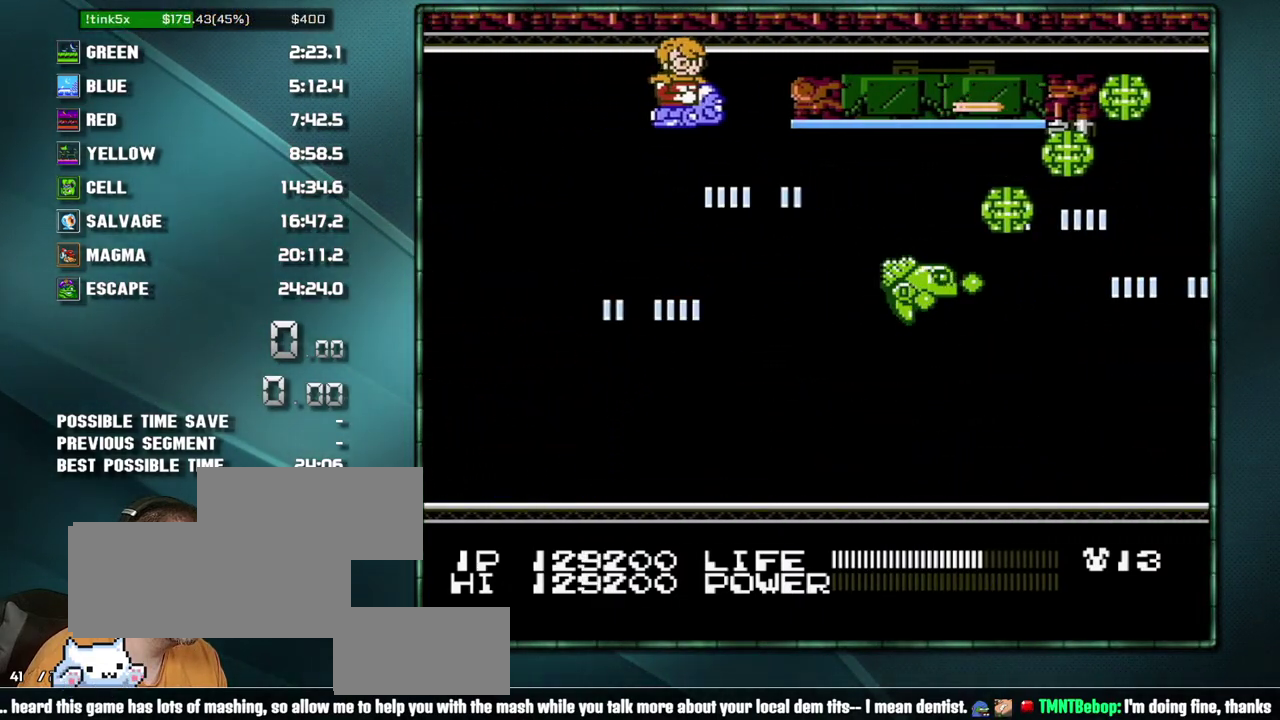
{"buttons": ["B", "DPAD_RIGHT"], "events": []}
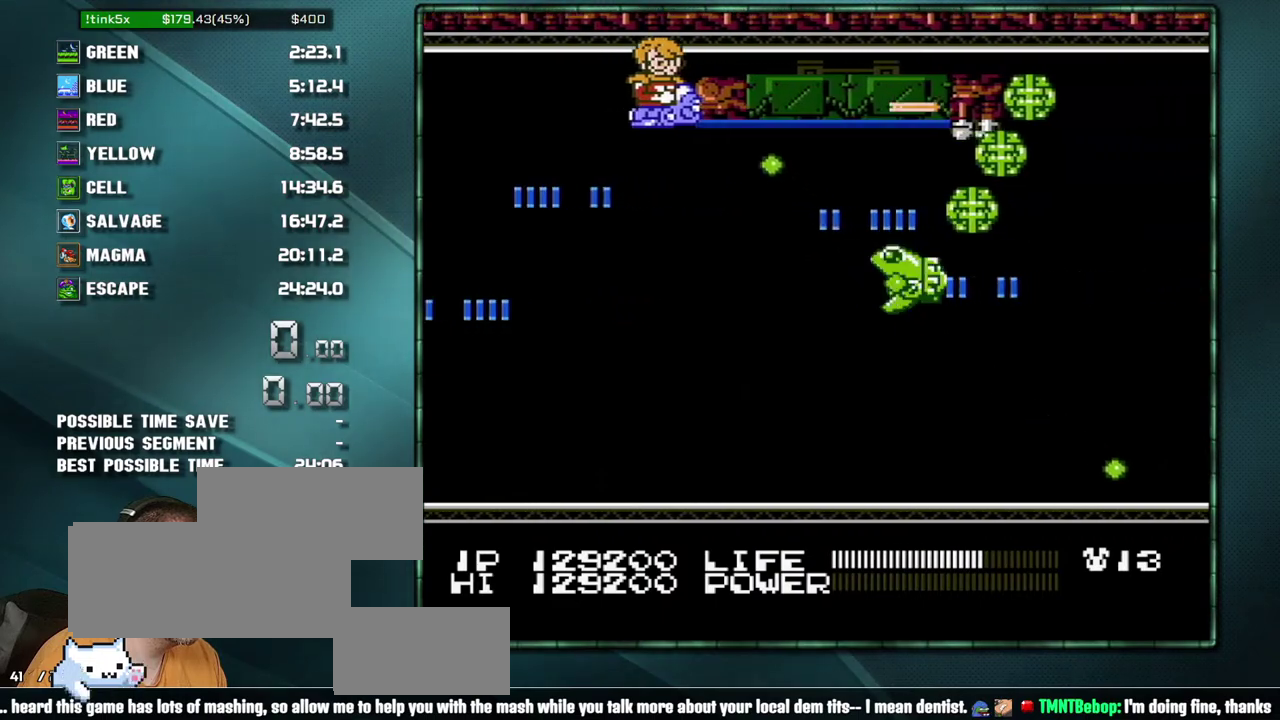
{"buttons": ["B"], "events": [[133, "DPAD_RIGHT", "up"]]}
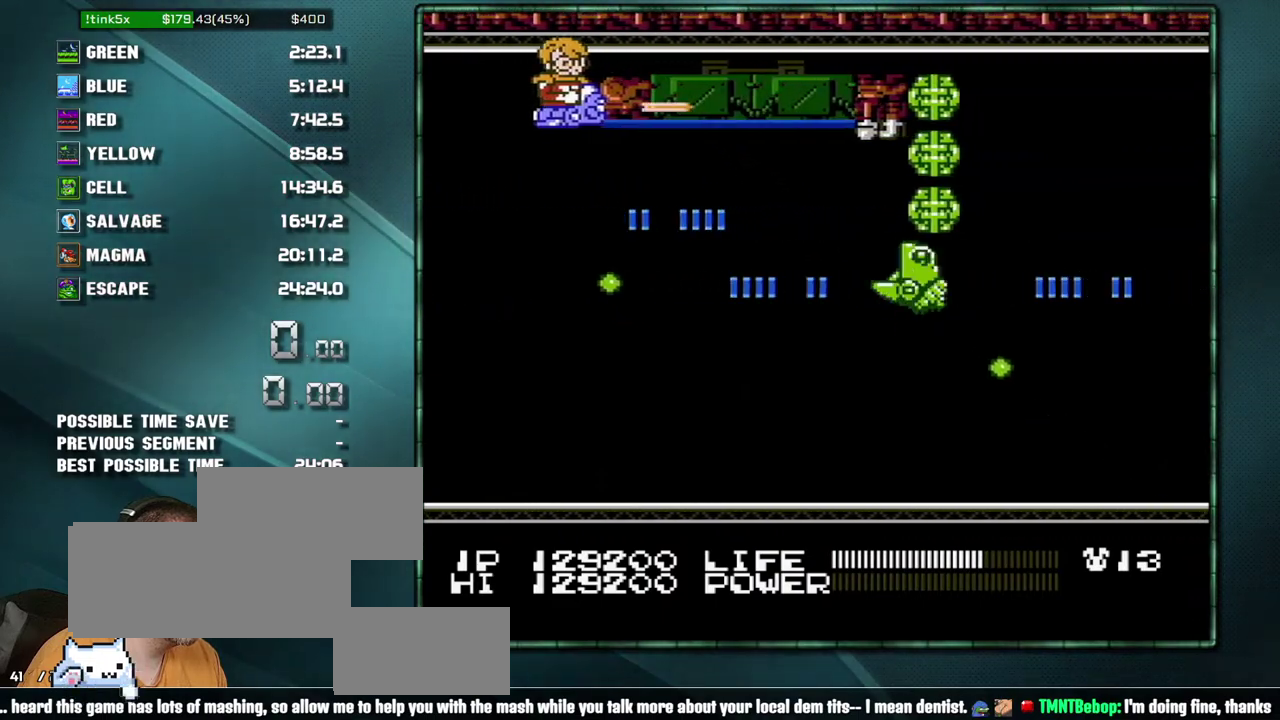
{"buttons": ["B"], "events": [[383, "DPAD_DOWN", "down"], [467, "DPAD_DOWN", "up"]]}
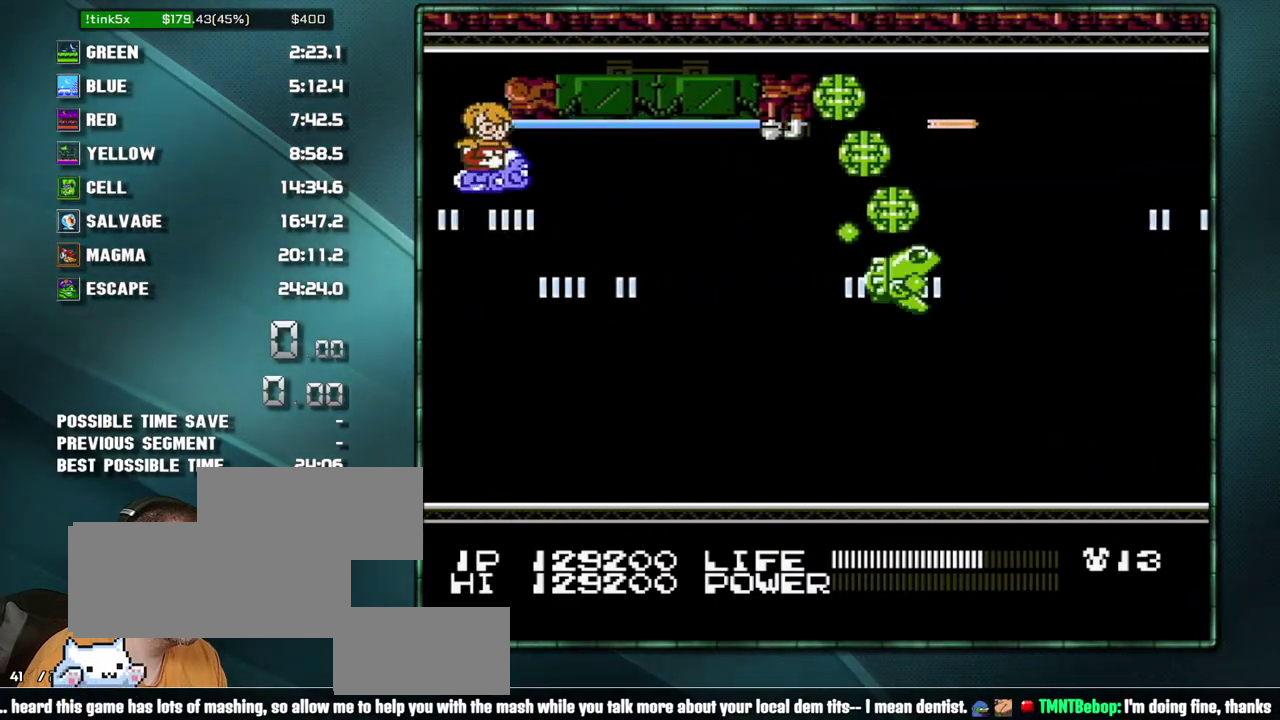
{"buttons": ["B"], "events": []}
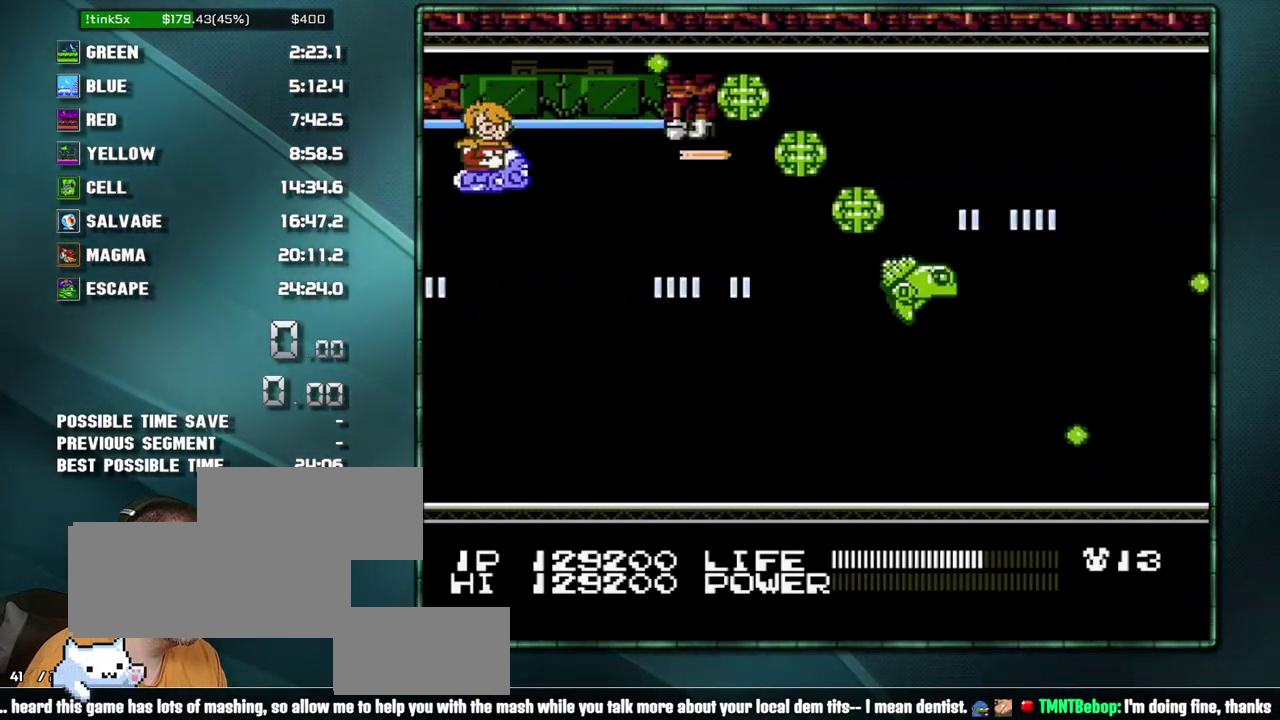
{"buttons": ["B"], "events": []}
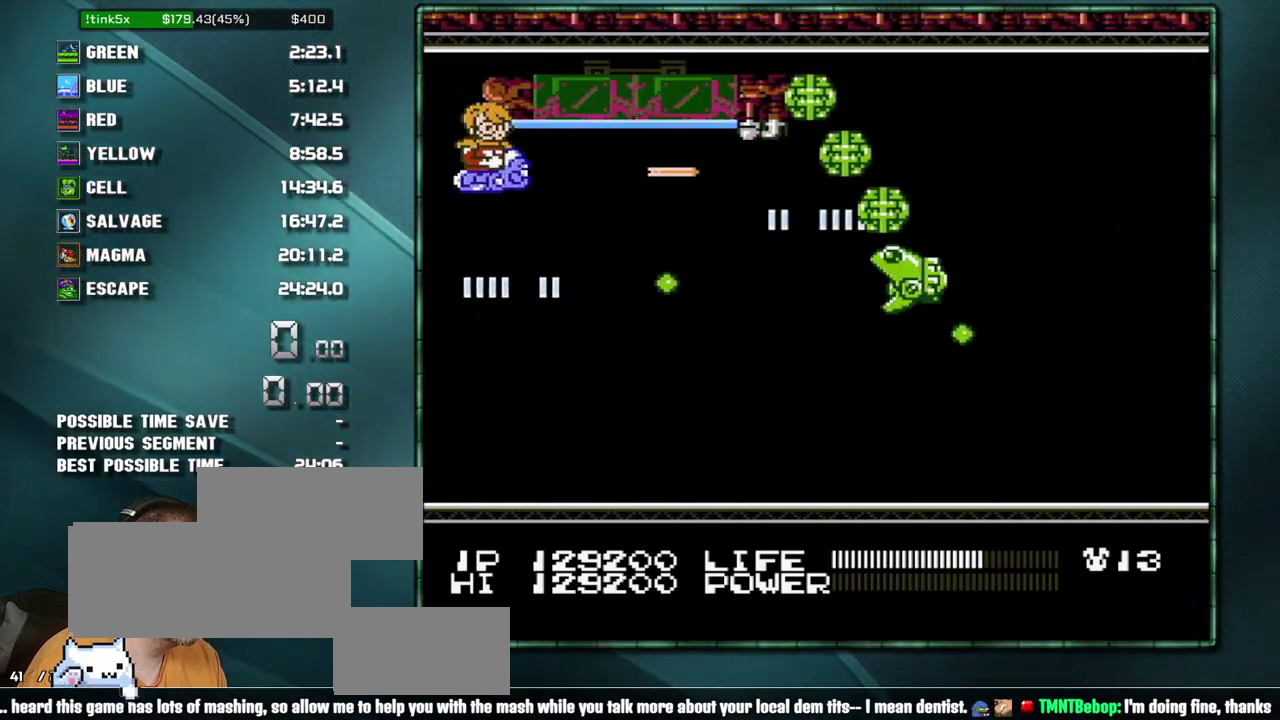
{"buttons": ["B", "DPAD_RIGHT"], "events": [[317, "DPAD_UP", "down"], [417, "DPAD_RIGHT", "down"], [433, "DPAD_UP", "up"]]}
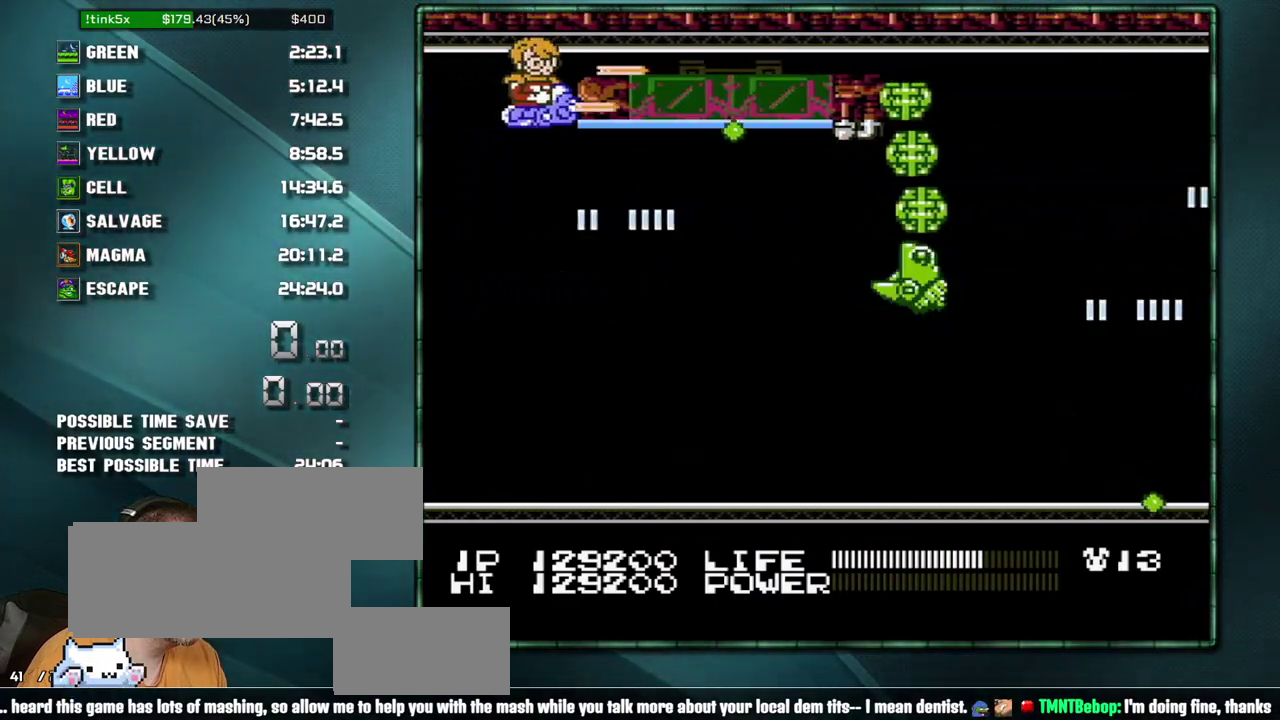
{"buttons": ["B", "DPAD_RIGHT"], "events": []}
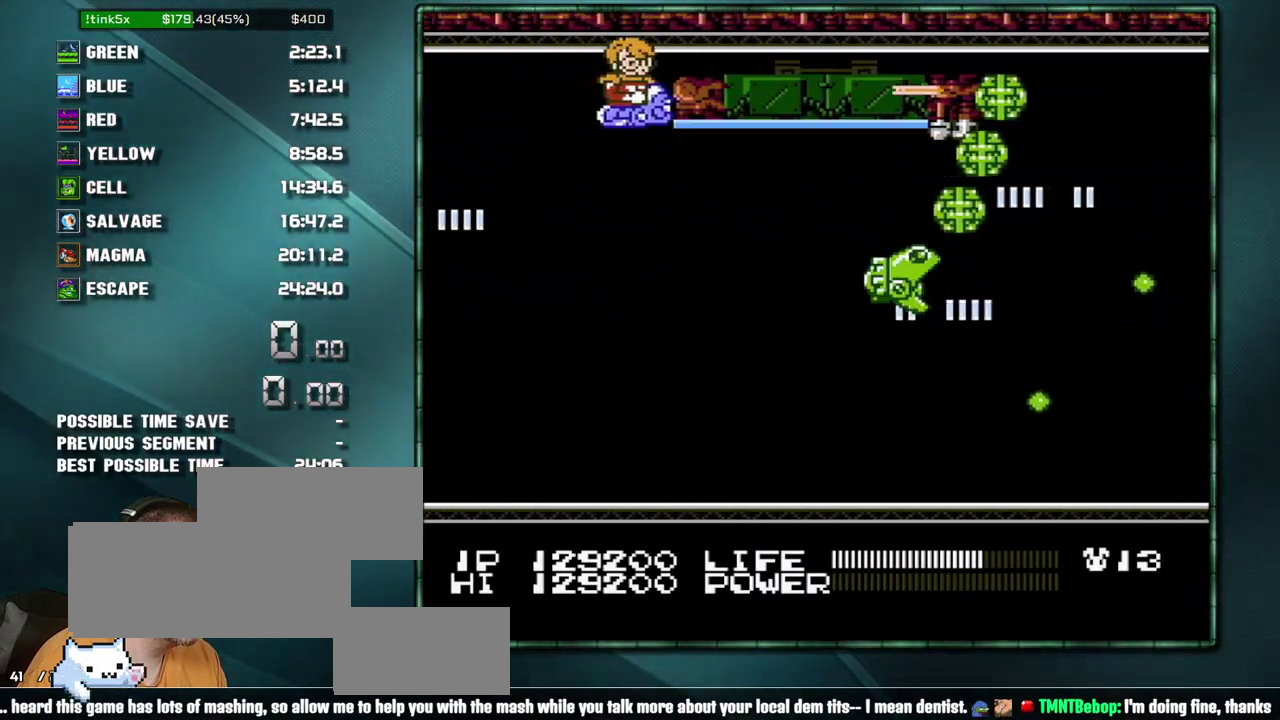
{"buttons": ["B", "DPAD_RIGHT"], "events": []}
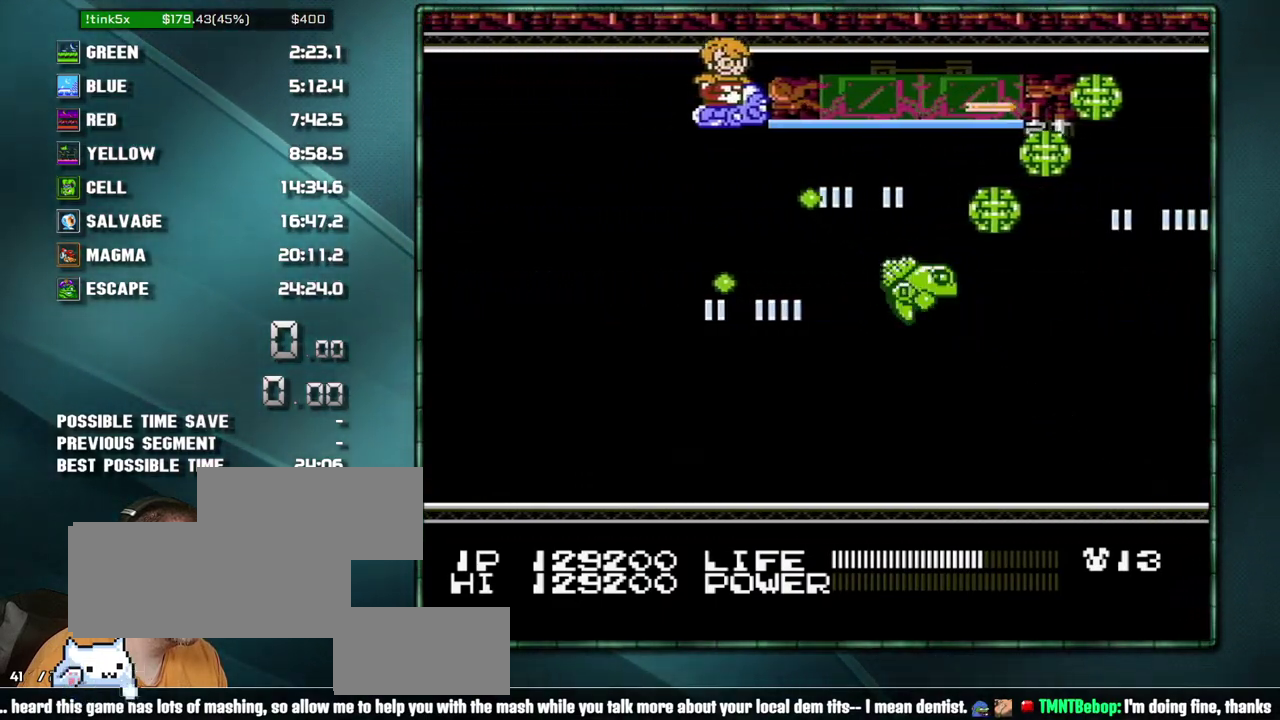
{"buttons": ["B", "DPAD_RIGHT"], "events": []}
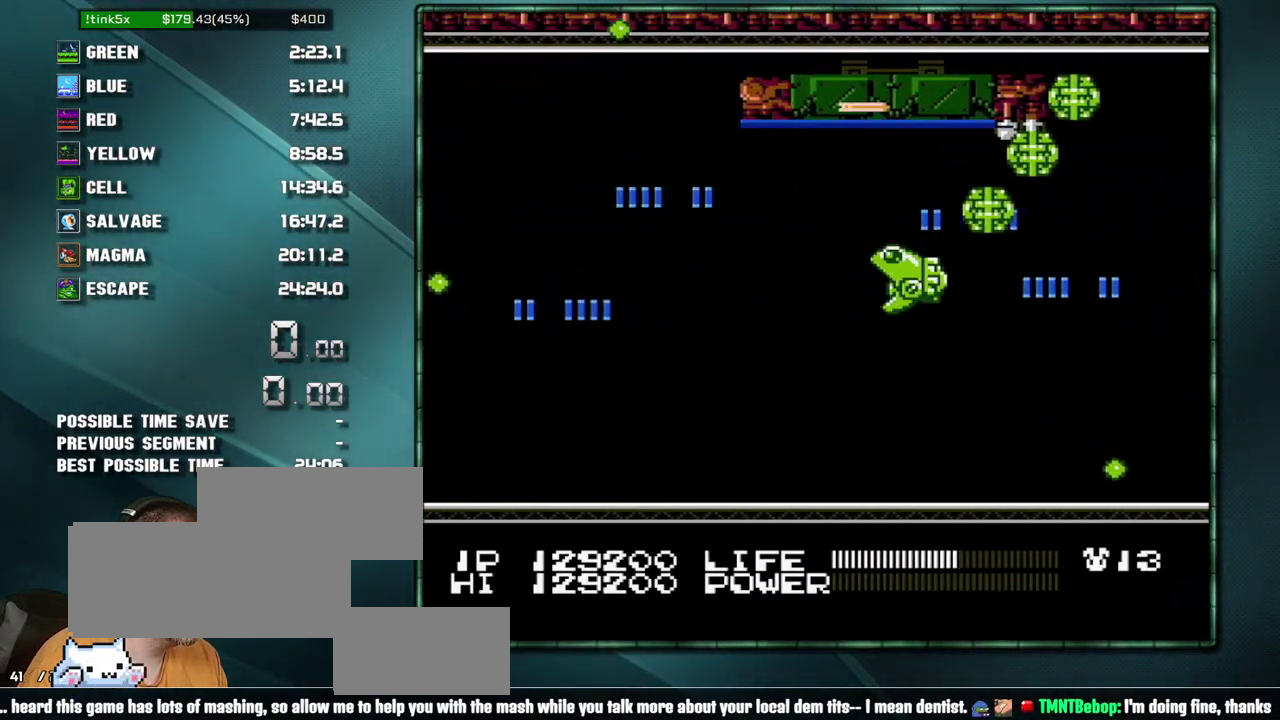
{"buttons": ["B", "DPAD_RIGHT"], "events": []}
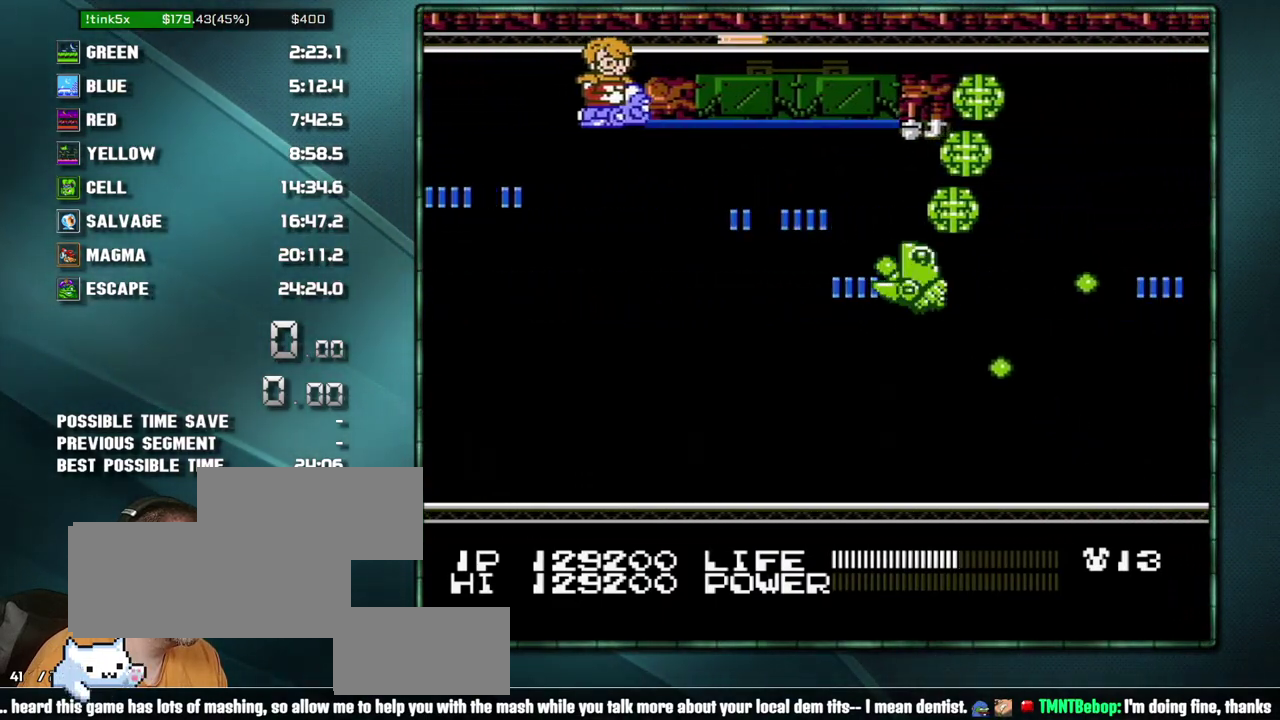
{"buttons": ["B"], "events": [[383, "DPAD_RIGHT", "up"]]}
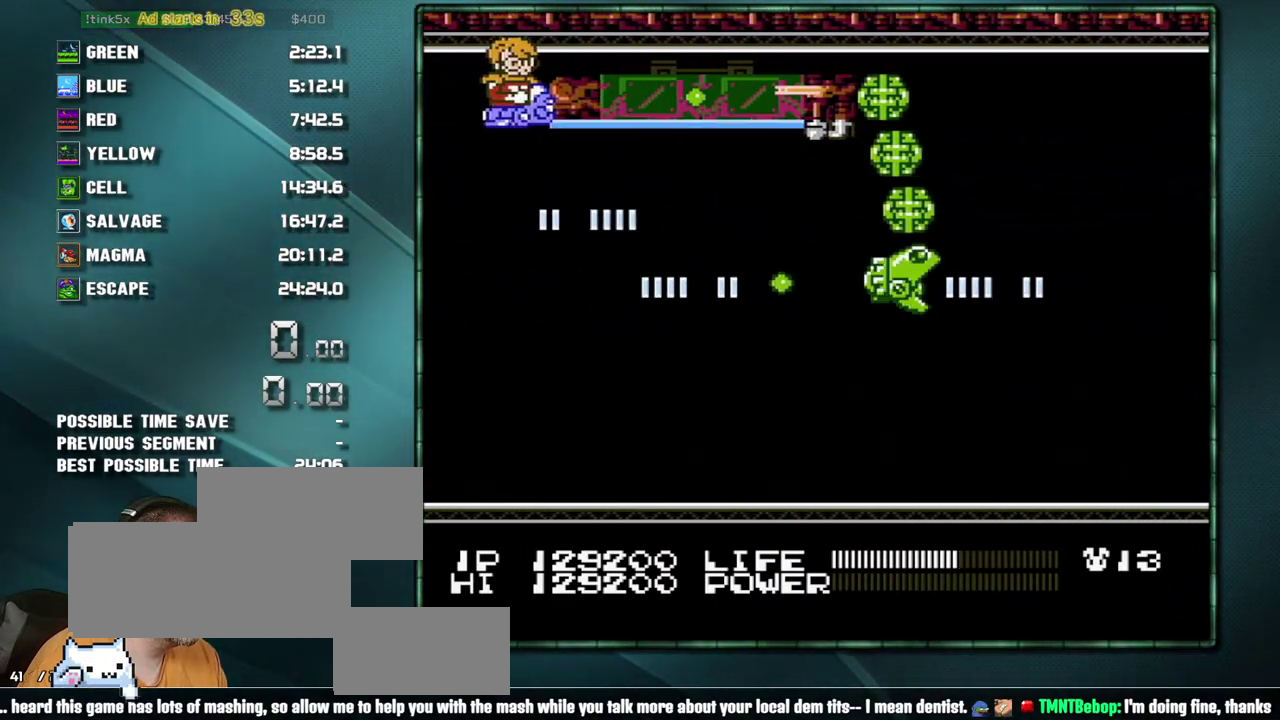
{"buttons": ["B"], "events": [[133, "DPAD_DOWN", "down"], [233, "DPAD_DOWN", "up"]]}
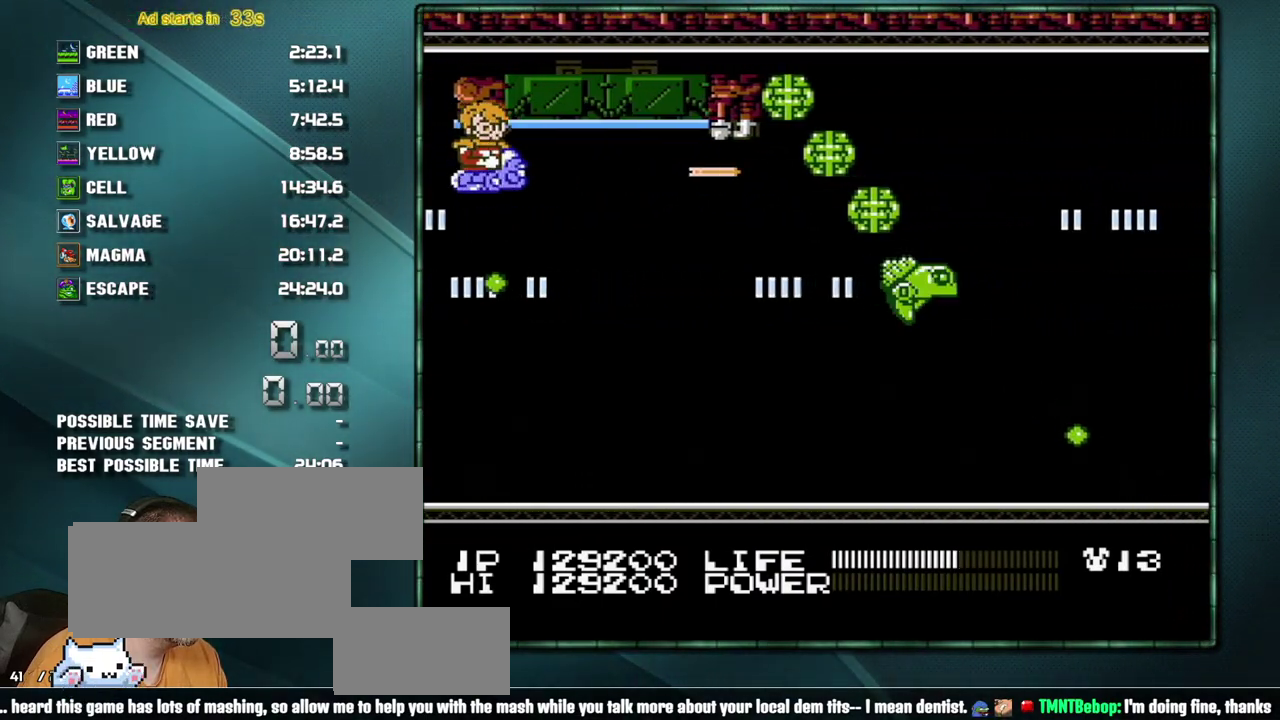
{"buttons": ["B"], "events": []}
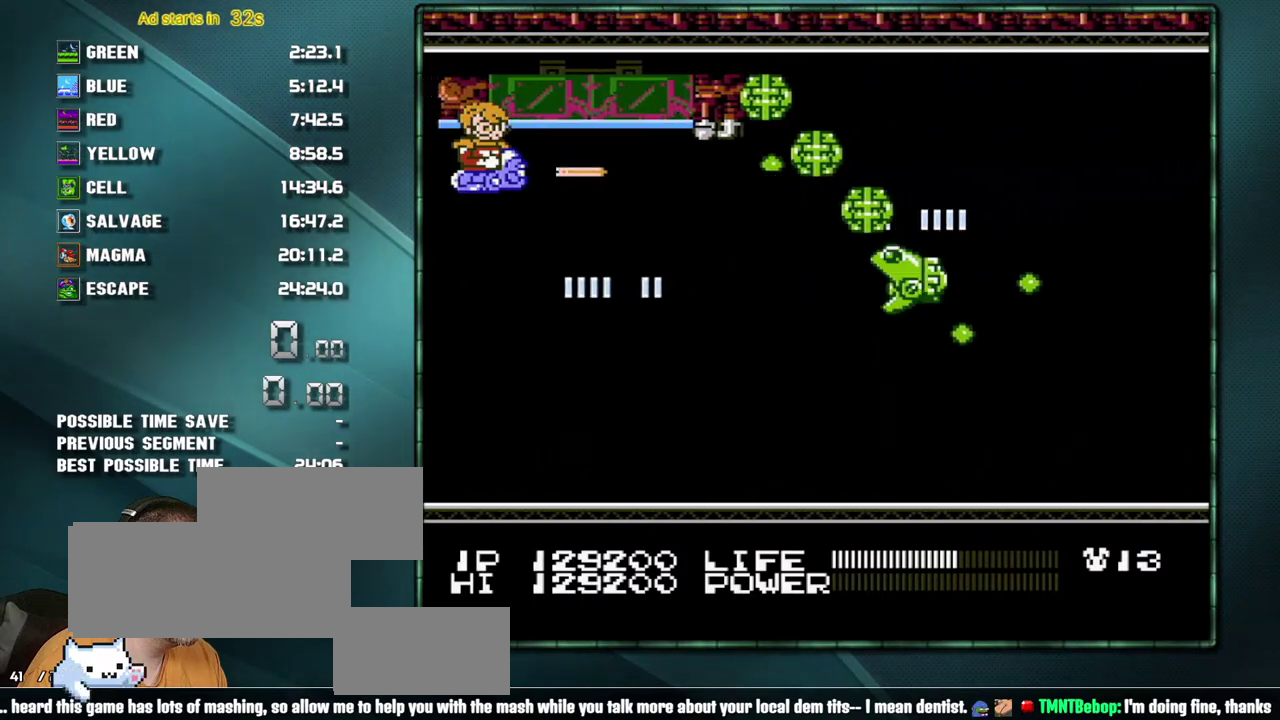
{"buttons": ["B", "DPAD_UP"], "events": [[467, "DPAD_UP", "down"]]}
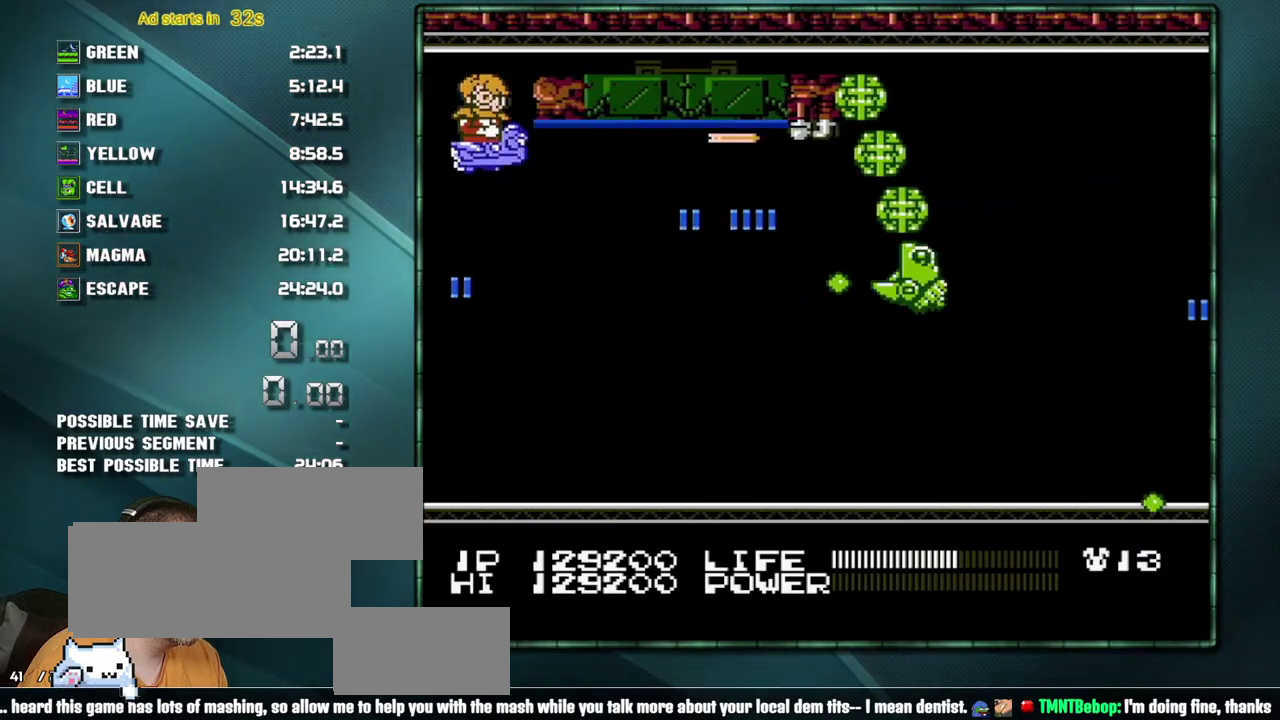
{"buttons": ["B", "DPAD_RIGHT"], "events": [[167, "DPAD_RIGHT", "down"], [200, "DPAD_UP", "up"]]}
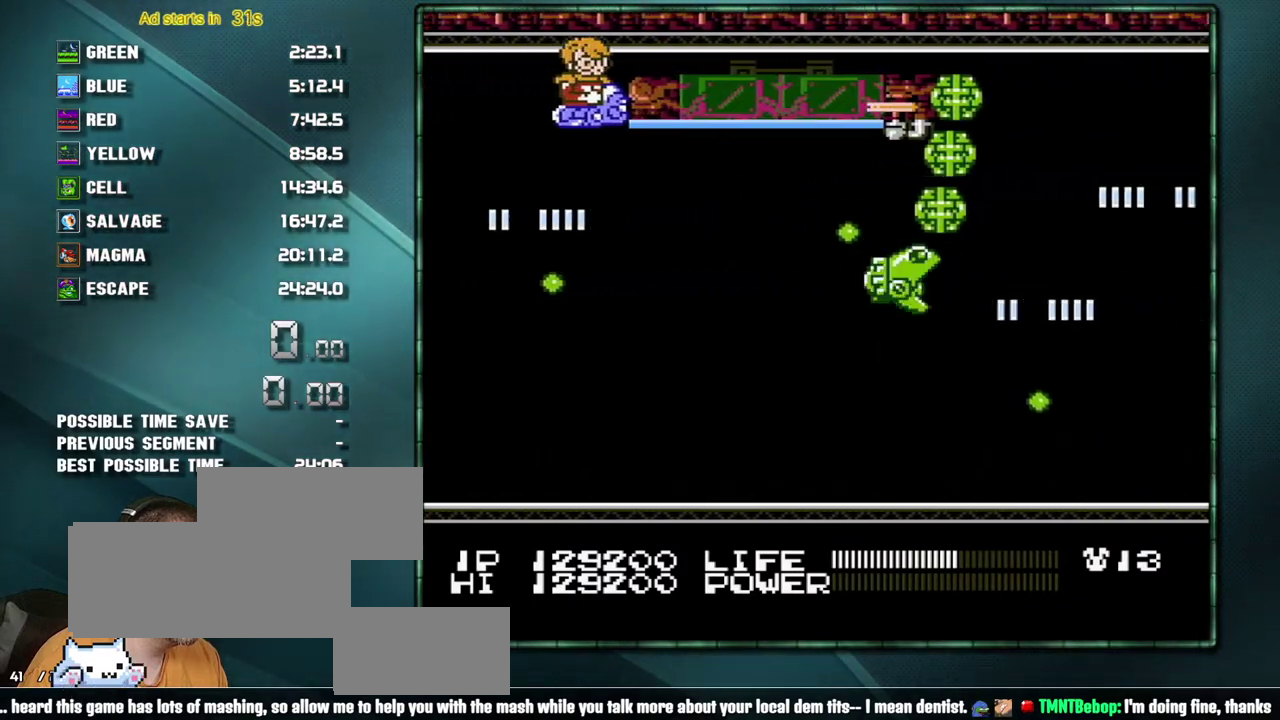
{"buttons": ["B", "DPAD_LEFT"], "events": [[317, "DPAD_RIGHT", "up"], [350, "DPAD_LEFT", "down"]]}
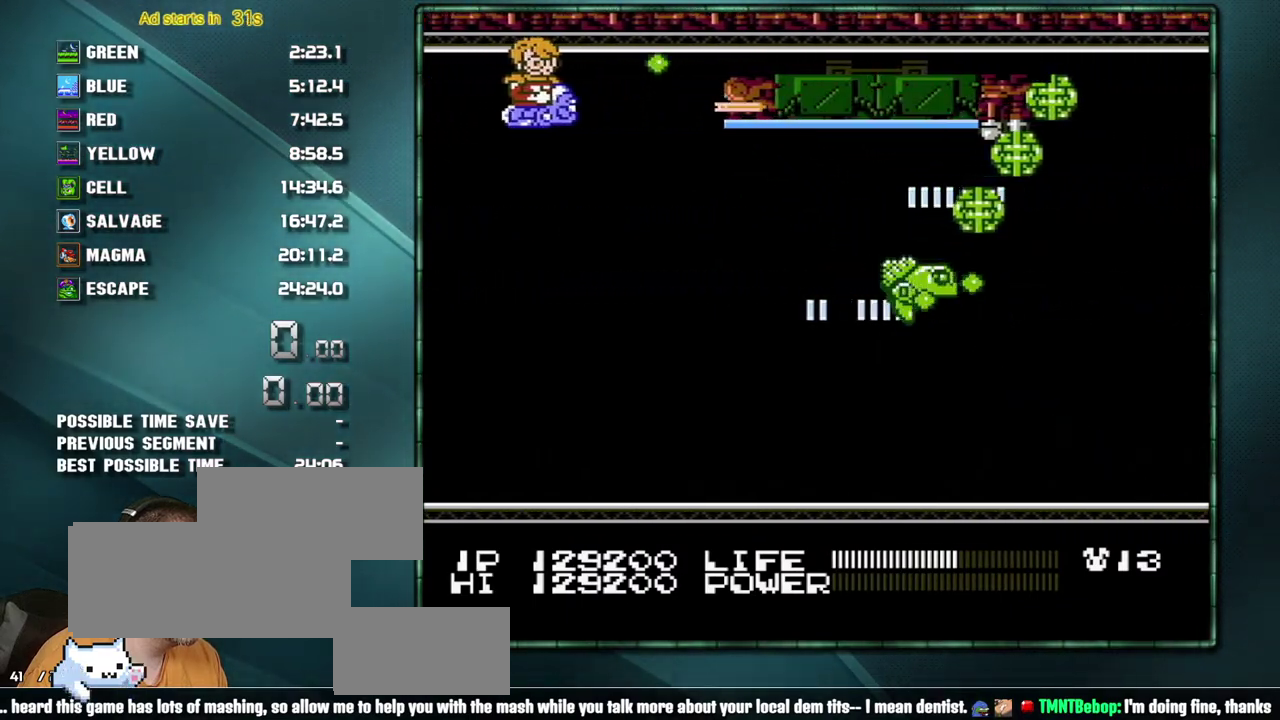
{"buttons": ["B", "DPAD_RIGHT"], "events": [[33, "DPAD_LEFT", "up"], [67, "DPAD_RIGHT", "down"]]}
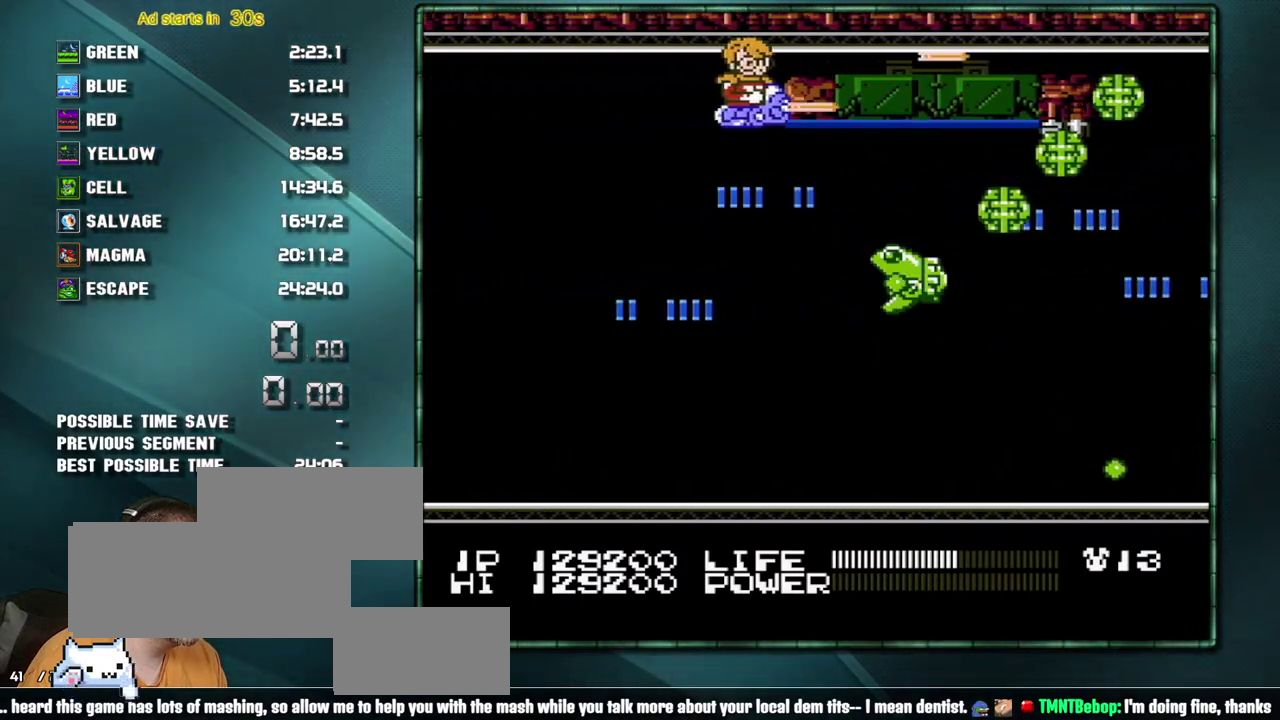
{"buttons": ["B", "DPAD_DOWN", "DPAD_LEFT"], "events": [[417, "DPAD_DOWN", "down"], [417, "DPAD_LEFT", "down"], [417, "DPAD_RIGHT", "up"]]}
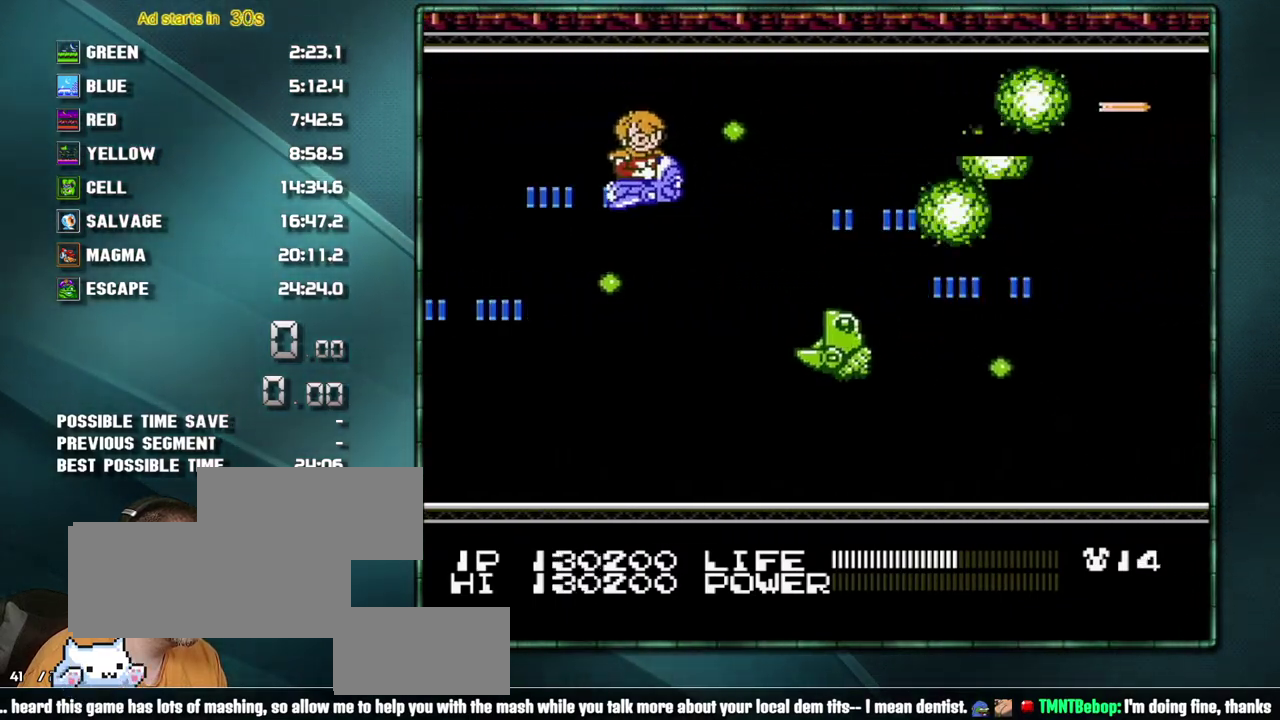
{"buttons": ["B"], "events": [[67, "DPAD_LEFT", "up"], [200, "DPAD_LEFT", "down"], [467, "DPAD_DOWN", "up"], [467, "DPAD_LEFT", "up"]]}
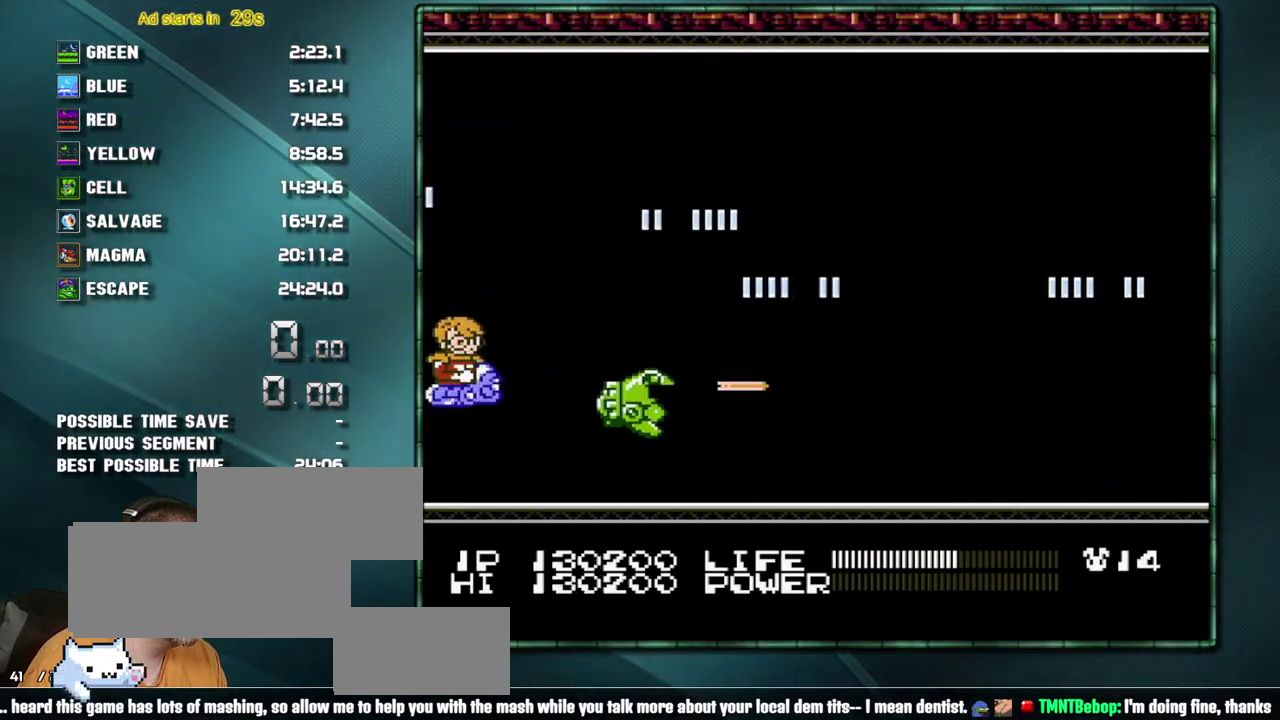
{"buttons": ["B", "DPAD_UP", "DPAD_LEFT"], "events": [[133, "DPAD_UP", "down"], [167, "DPAD_LEFT", "down"], [317, "DPAD_LEFT", "up"], [317, "DPAD_UP", "up"], [383, "DPAD_UP", "down"], [417, "DPAD_LEFT", "down"]]}
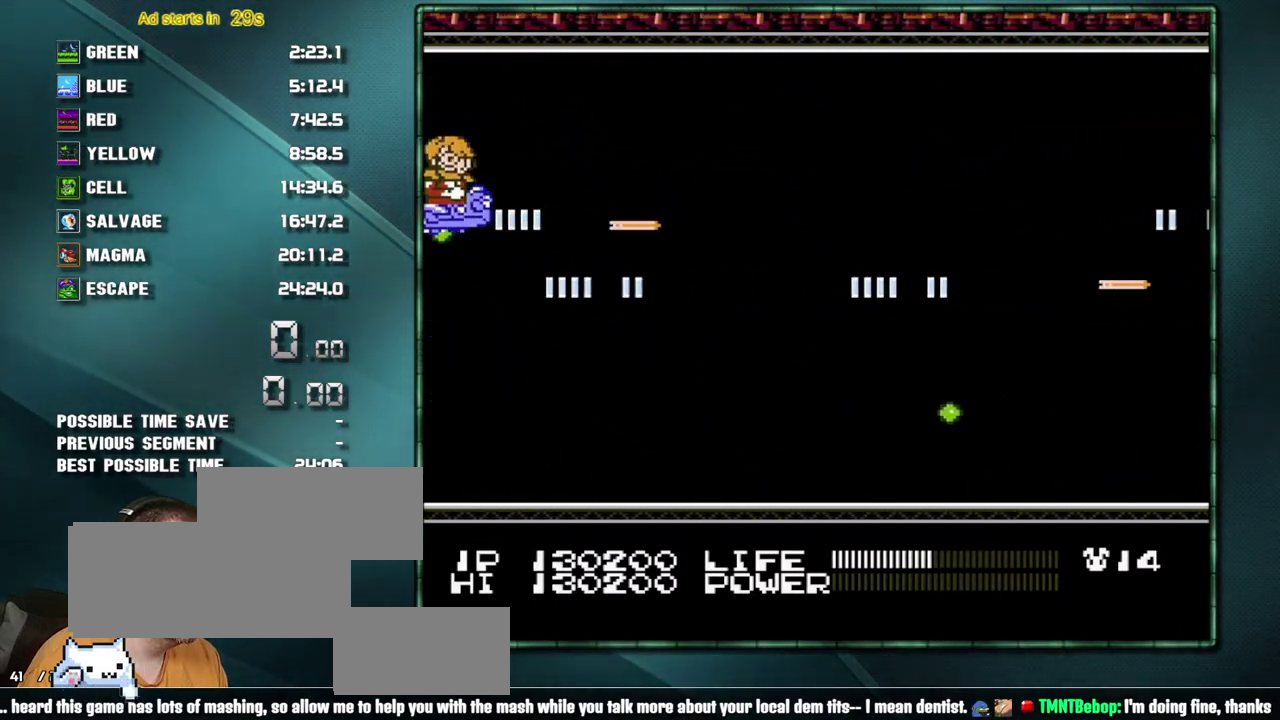
{"buttons": ["B"], "events": [[167, "DPAD_LEFT", "up"], [200, "DPAD_UP", "up"], [350, "DPAD_RIGHT", "down"], [350, "DPAD_UP", "down"], [417, "DPAD_UP", "up"], [483, "DPAD_RIGHT", "up"]]}
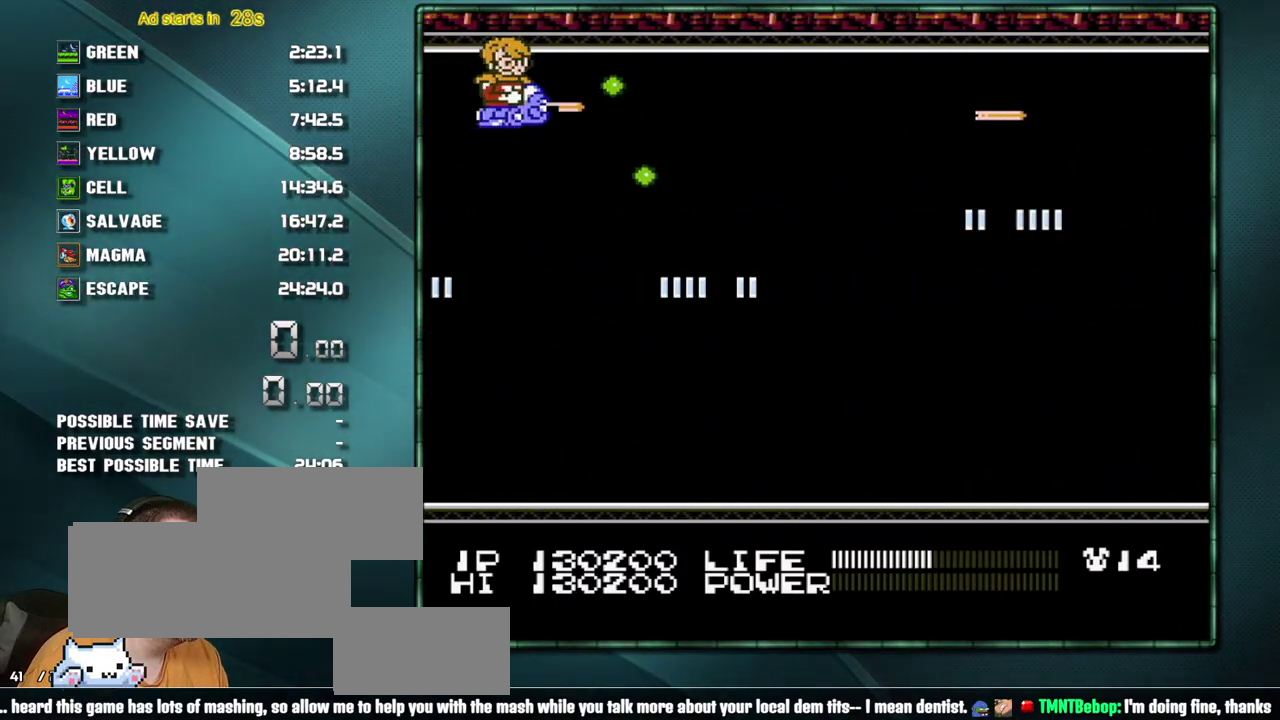
{"buttons": ["B"], "events": [[67, "DPAD_RIGHT", "down"], [100, "DPAD_DOWN", "down"], [167, "DPAD_RIGHT", "up"], [217, "DPAD_RIGHT", "down"], [250, "DPAD_DOWN", "up"], [283, "DPAD_RIGHT", "up"], [350, "DPAD_RIGHT", "down"], [383, "DPAD_DOWN", "down"], [467, "DPAD_DOWN", "up"], [500, "DPAD_RIGHT", "up"]]}
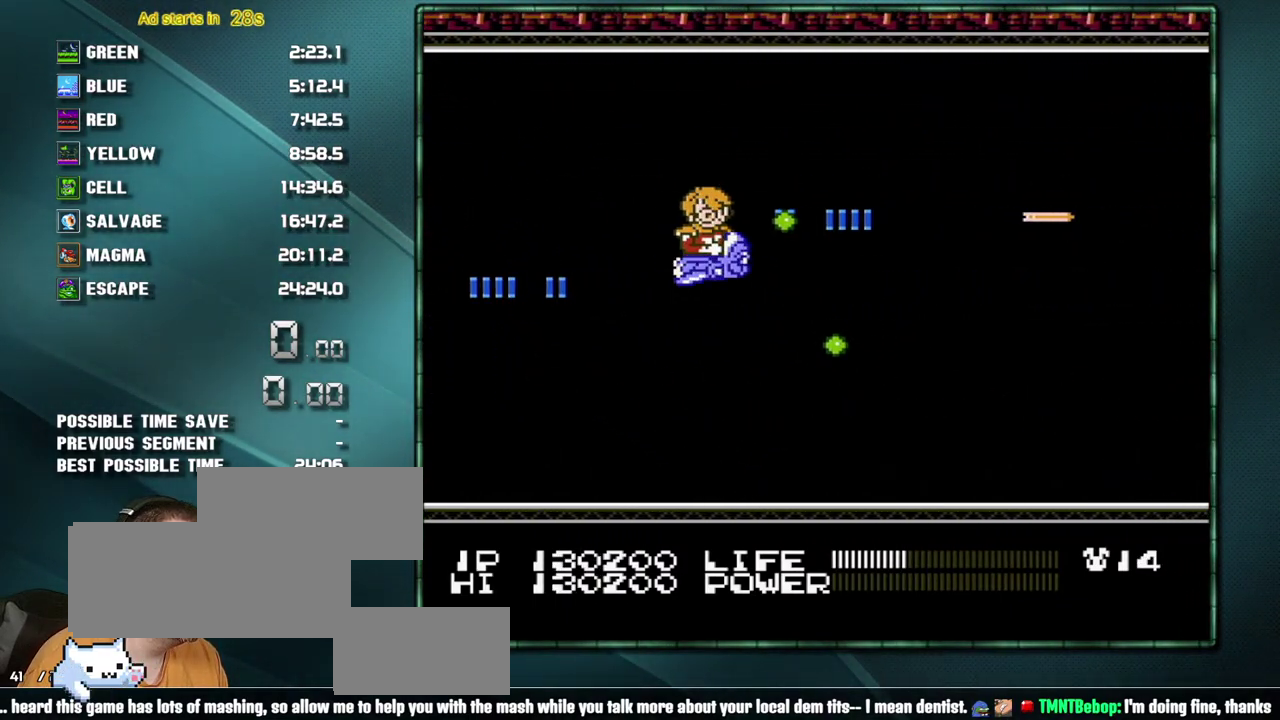
{"buttons": ["B", "DPAD_DOWN", "DPAD_RIGHT"], "events": [[33, "DPAD_DOWN", "down"], [33, "DPAD_RIGHT", "down"], [167, "DPAD_DOWN", "up"], [167, "DPAD_RIGHT", "up"], [233, "DPAD_RIGHT", "down"], [250, "DPAD_DOWN", "down"], [317, "DPAD_RIGHT", "up"], [417, "DPAD_DOWN", "up"], [500, "DPAD_DOWN", "down"], [500, "DPAD_RIGHT", "down"]]}
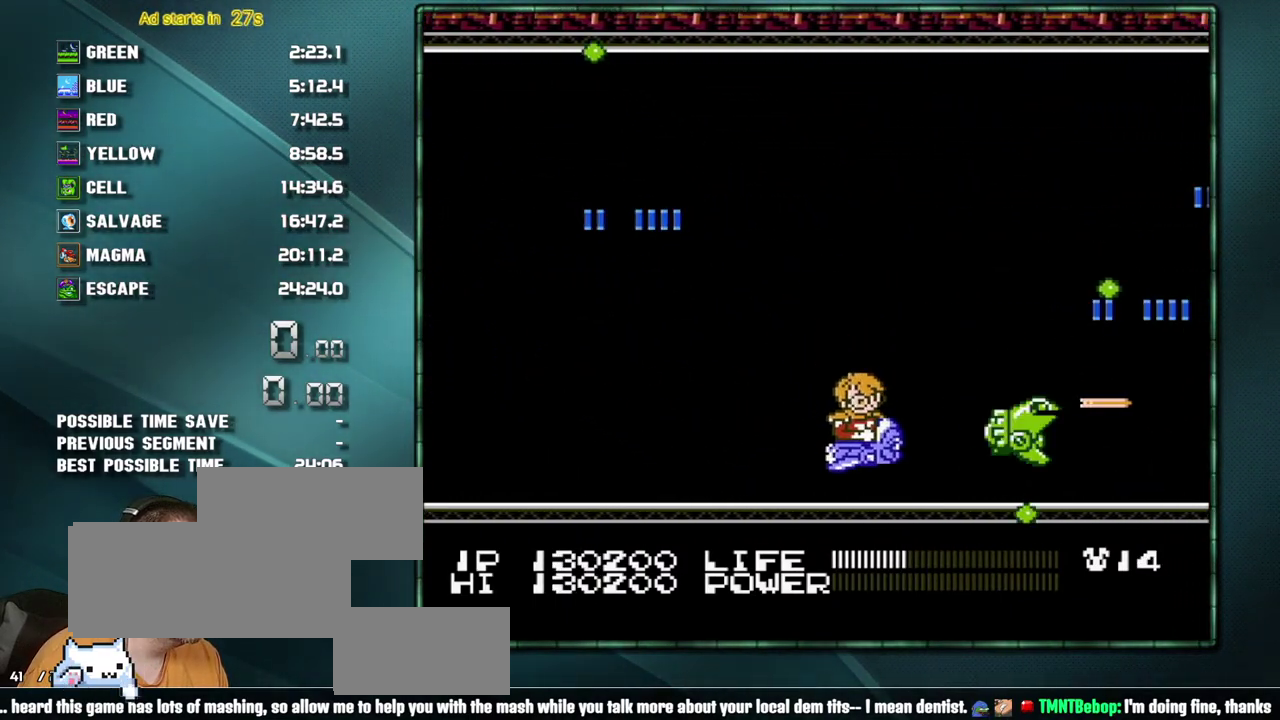
{"buttons": ["B", "DPAD_UP", "DPAD_LEFT"], "events": [[100, "DPAD_DOWN", "up"], [133, "DPAD_RIGHT", "up"], [233, "DPAD_UP", "down"], [500, "DPAD_LEFT", "down"]]}